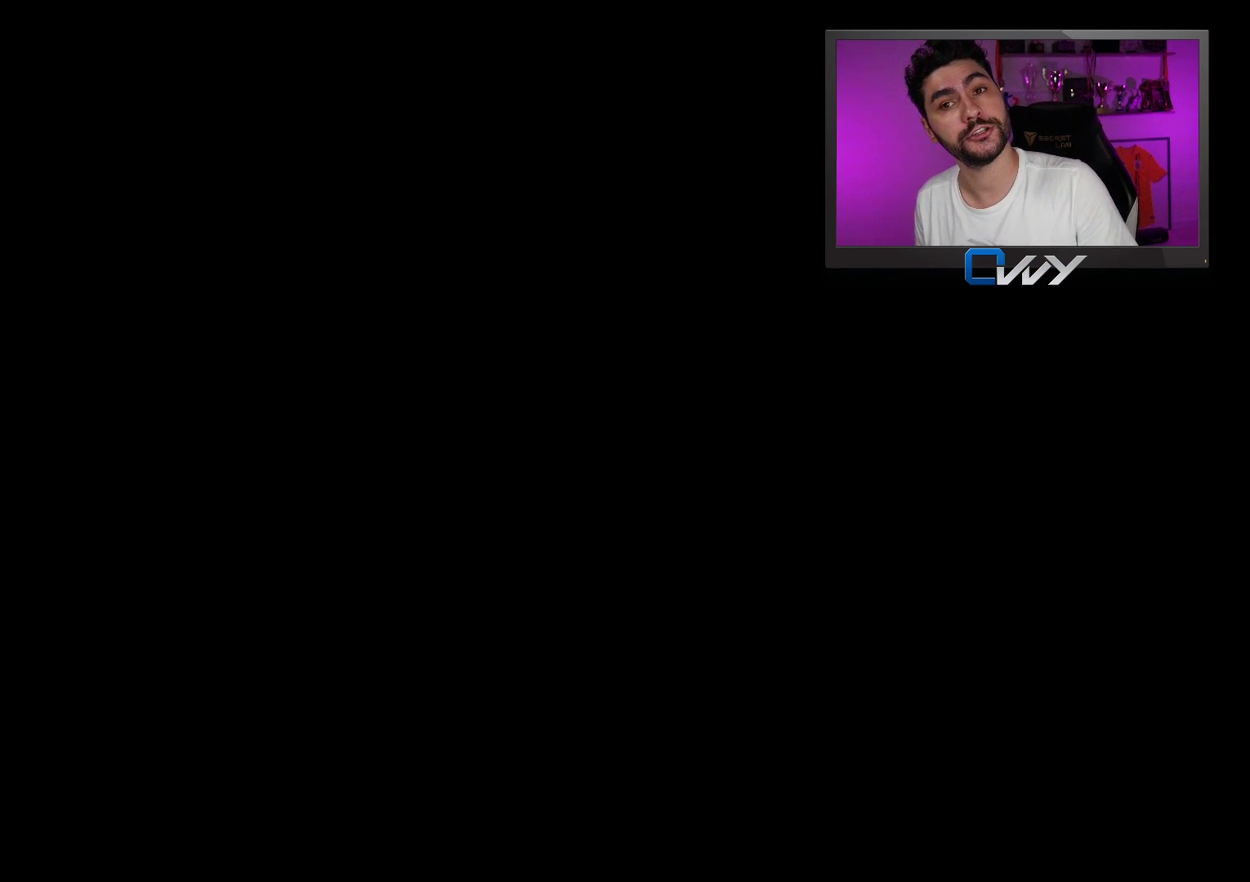
Gameplay with a controller (PlayStation layout); each line is a JSON object with the inputs held at the frame after it. "events" lists button and stick changes between this image and that frame as [ms after this image, input, new state], when the widget could be followed in between.
{"buttons": ["L2", "L3"], "left_stick": "right", "right_stick": "center", "events": [[317, "L2", "down"], [317, "L3", "down"], [333, "left_stick", "right"]]}
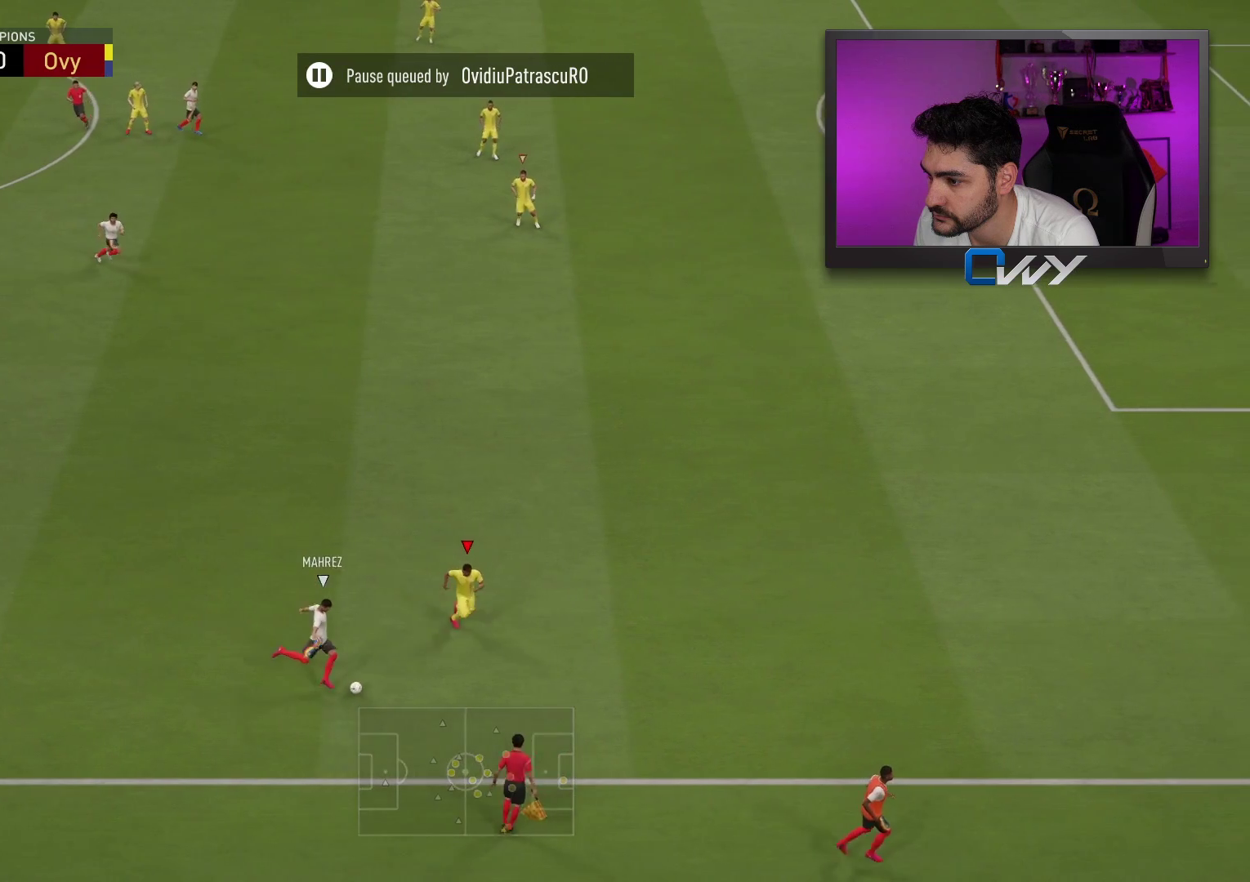
{"buttons": ["L2", "L3"], "left_stick": "up", "right_stick": "center", "events": [[317, "left_stick", "up"]]}
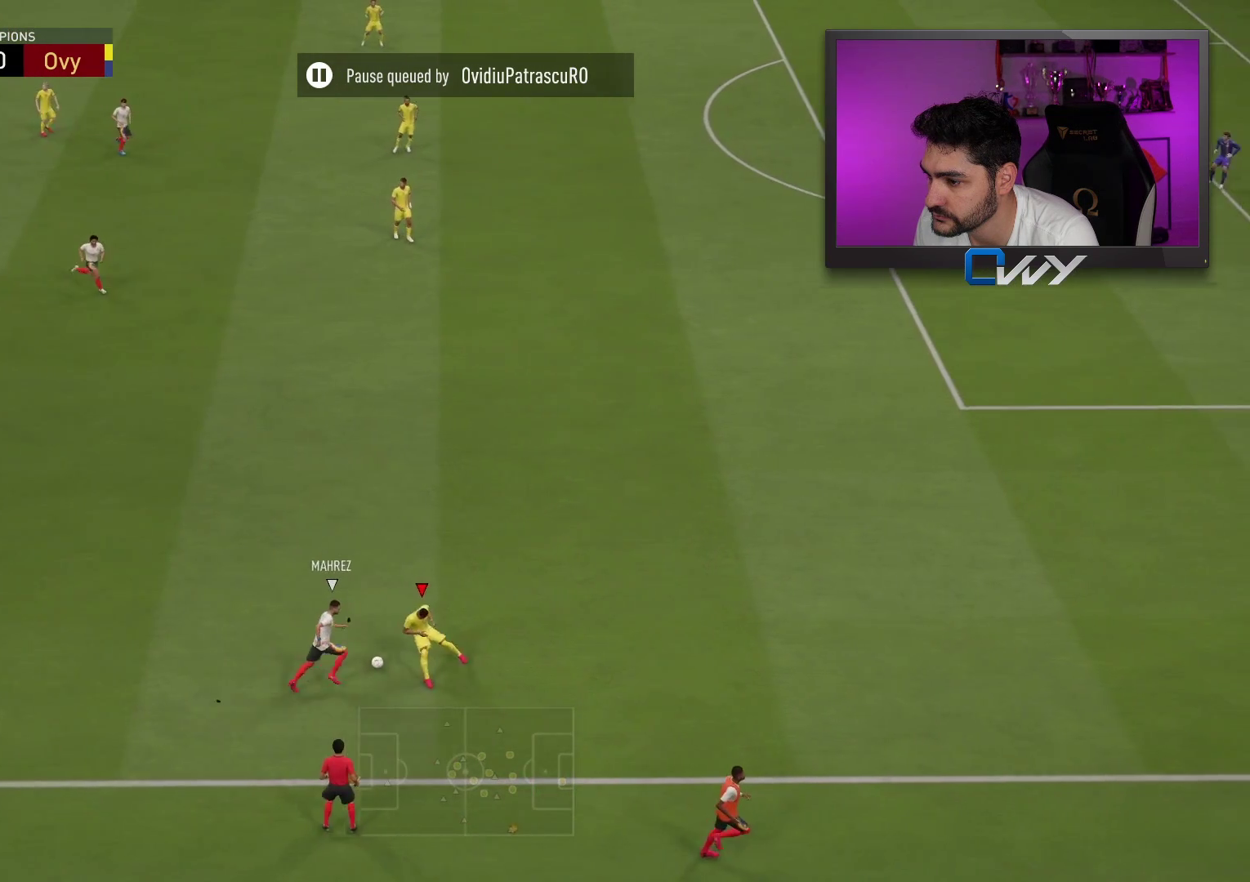
{"buttons": ["L2", "L3"], "left_stick": "up", "right_stick": "center", "events": []}
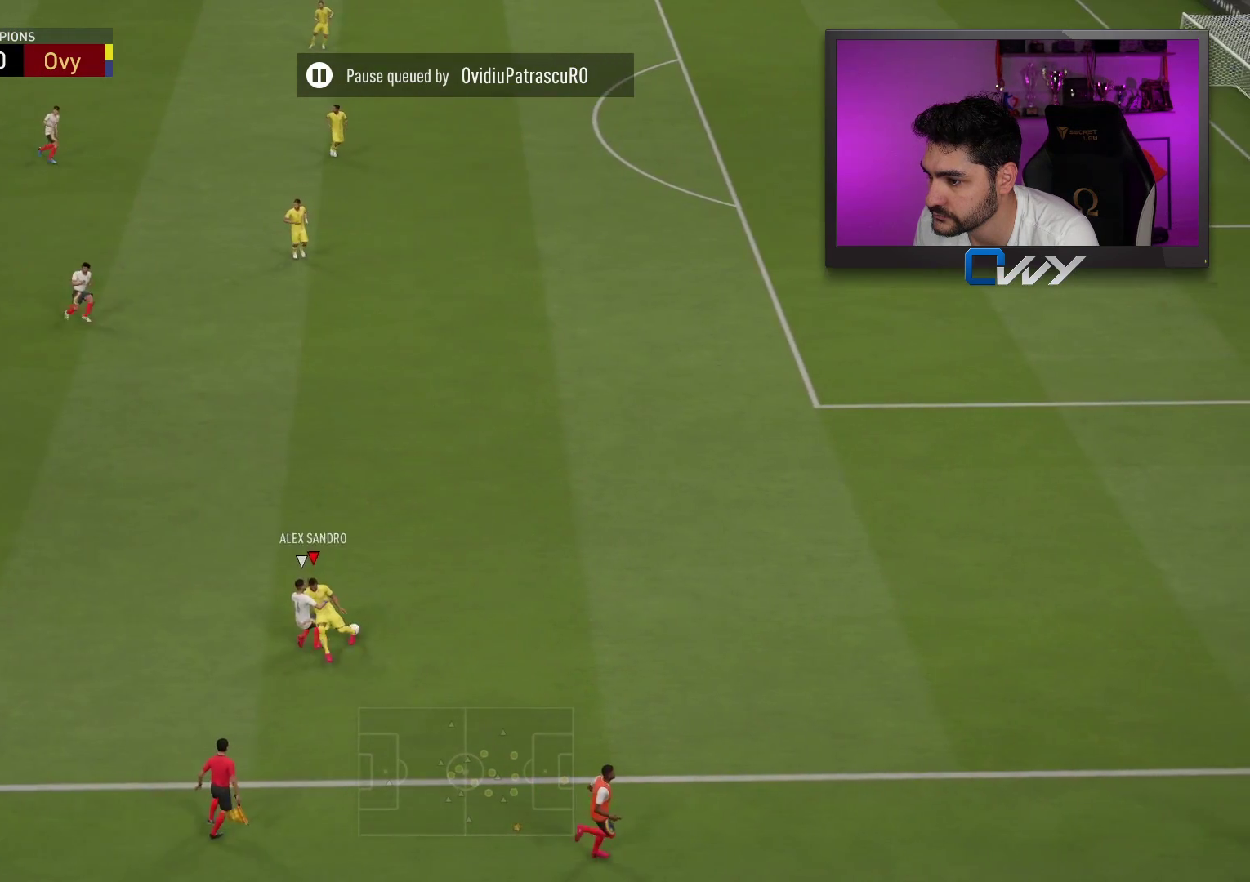
{"buttons": ["L2", "L3"], "left_stick": "up-right", "right_stick": "center", "events": [[400, "left_stick", "up-right"]]}
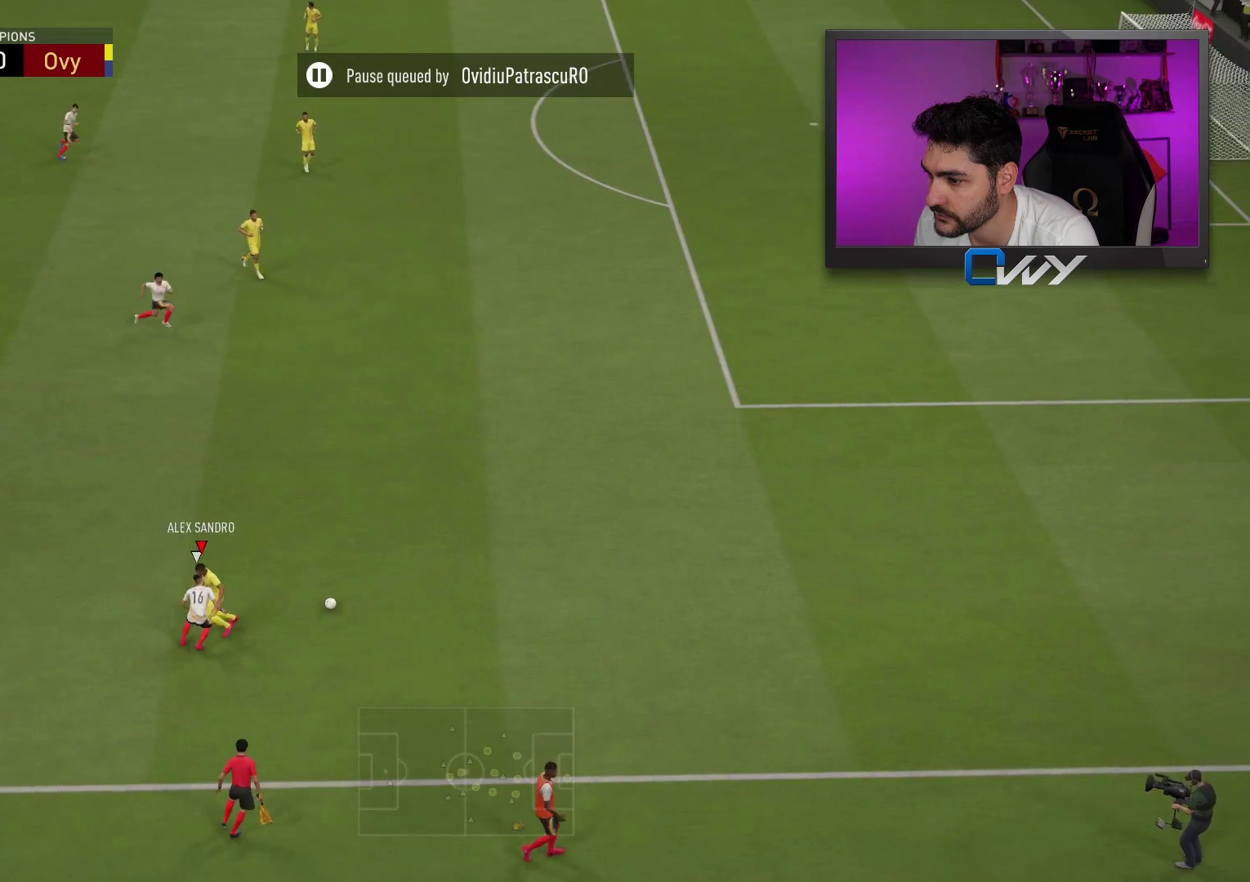
{"buttons": ["L2"], "left_stick": "right", "right_stick": "center", "events": [[83, "left_stick", "right"], [133, "R2", "down"], [333, "L2", "up"], [400, "L2", "down"], [400, "L3", "up"], [417, "R2", "up"]]}
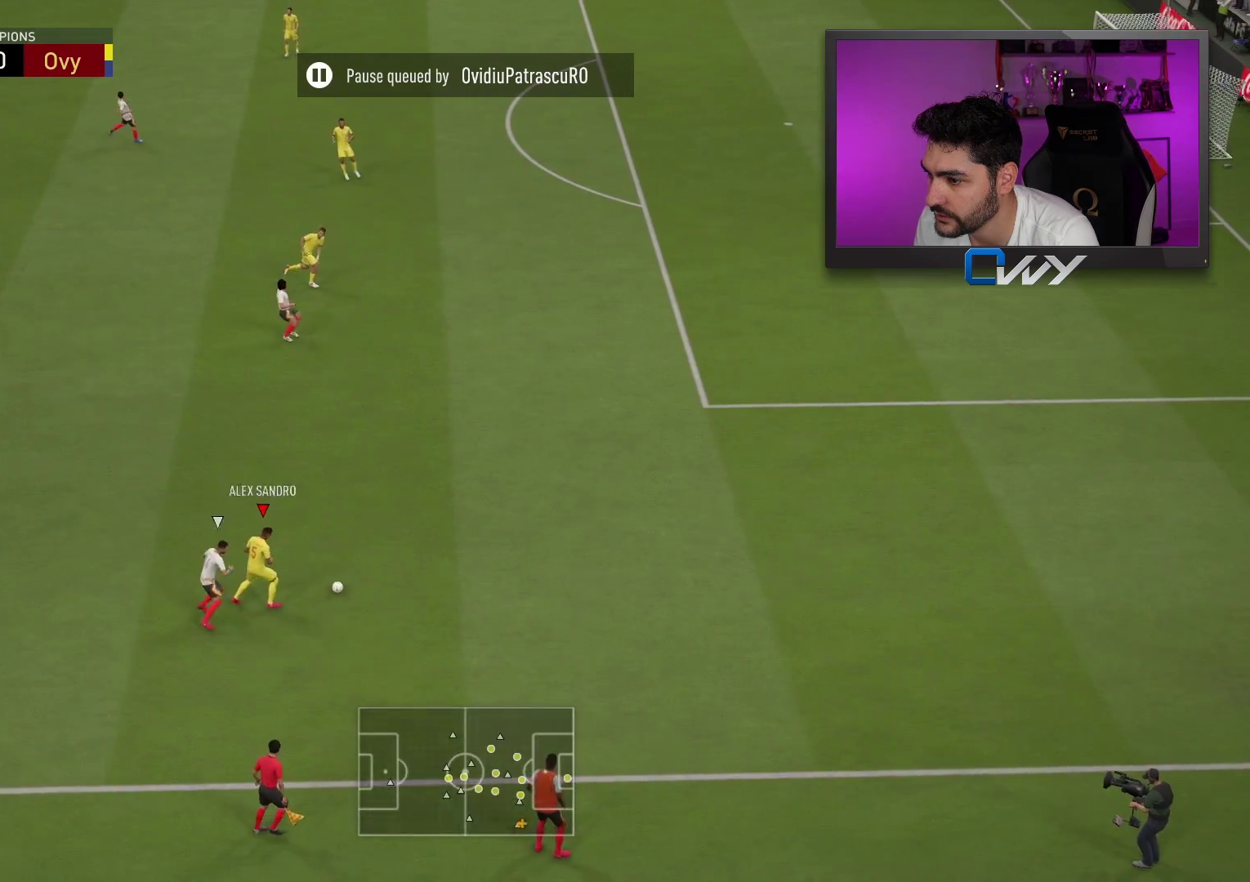
{"buttons": ["L2"], "left_stick": "right", "right_stick": "down", "events": [[500, "right_stick", "down"]]}
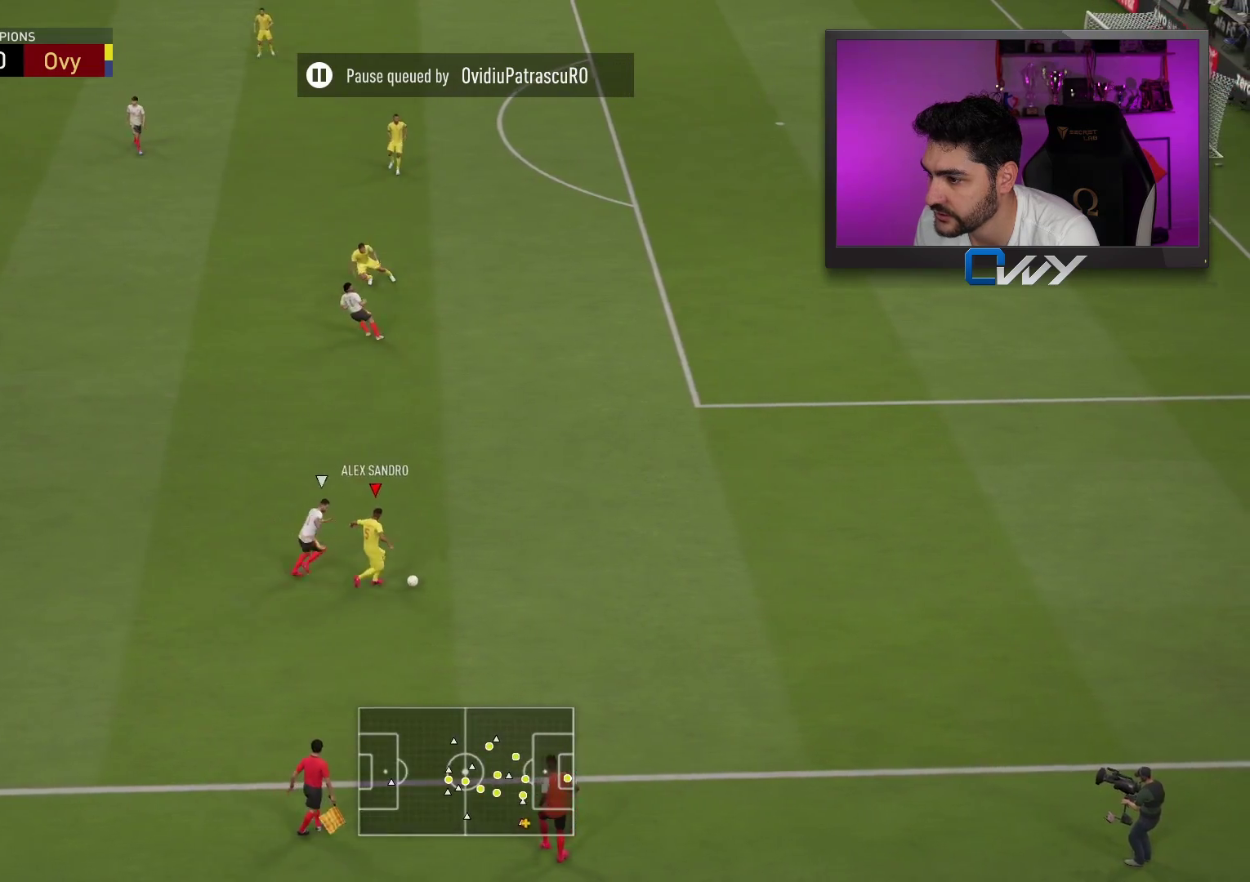
{"buttons": ["L2"], "left_stick": "right", "right_stick": "center", "events": [[450, "right_stick", "center"]]}
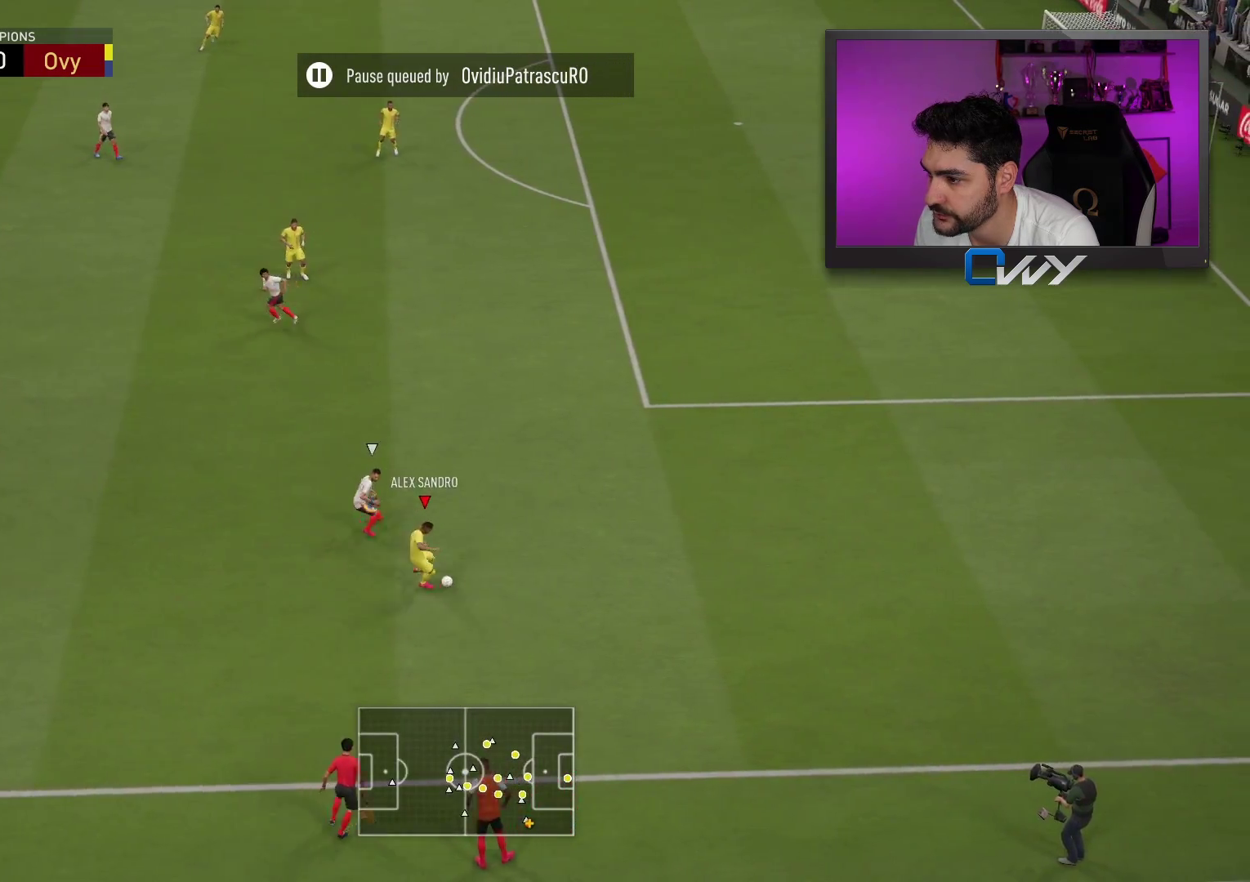
{"buttons": [], "left_stick": "down-left", "right_stick": "center", "events": [[283, "L2", "up"], [283, "left_stick", "down-left"]]}
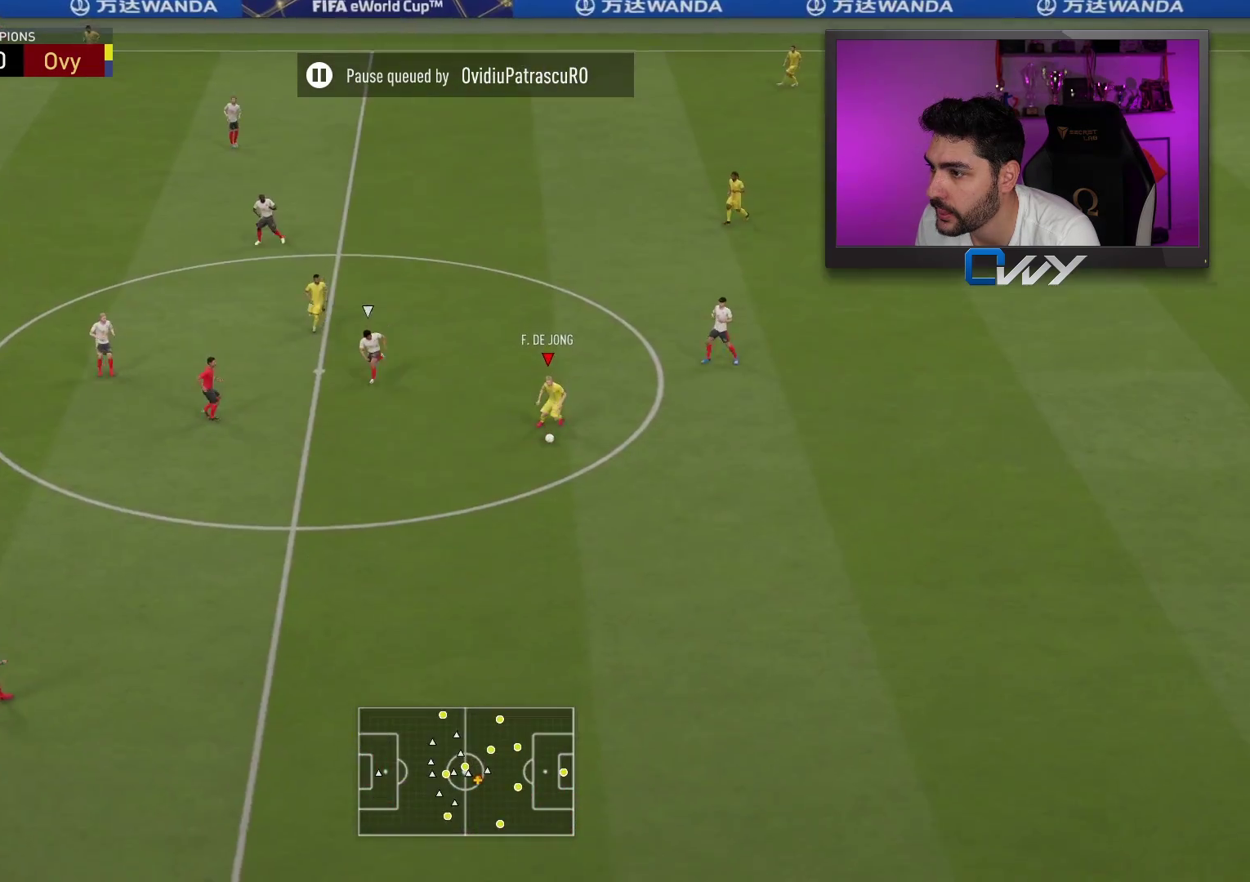
{"buttons": [], "left_stick": "down-left", "right_stick": "center", "events": []}
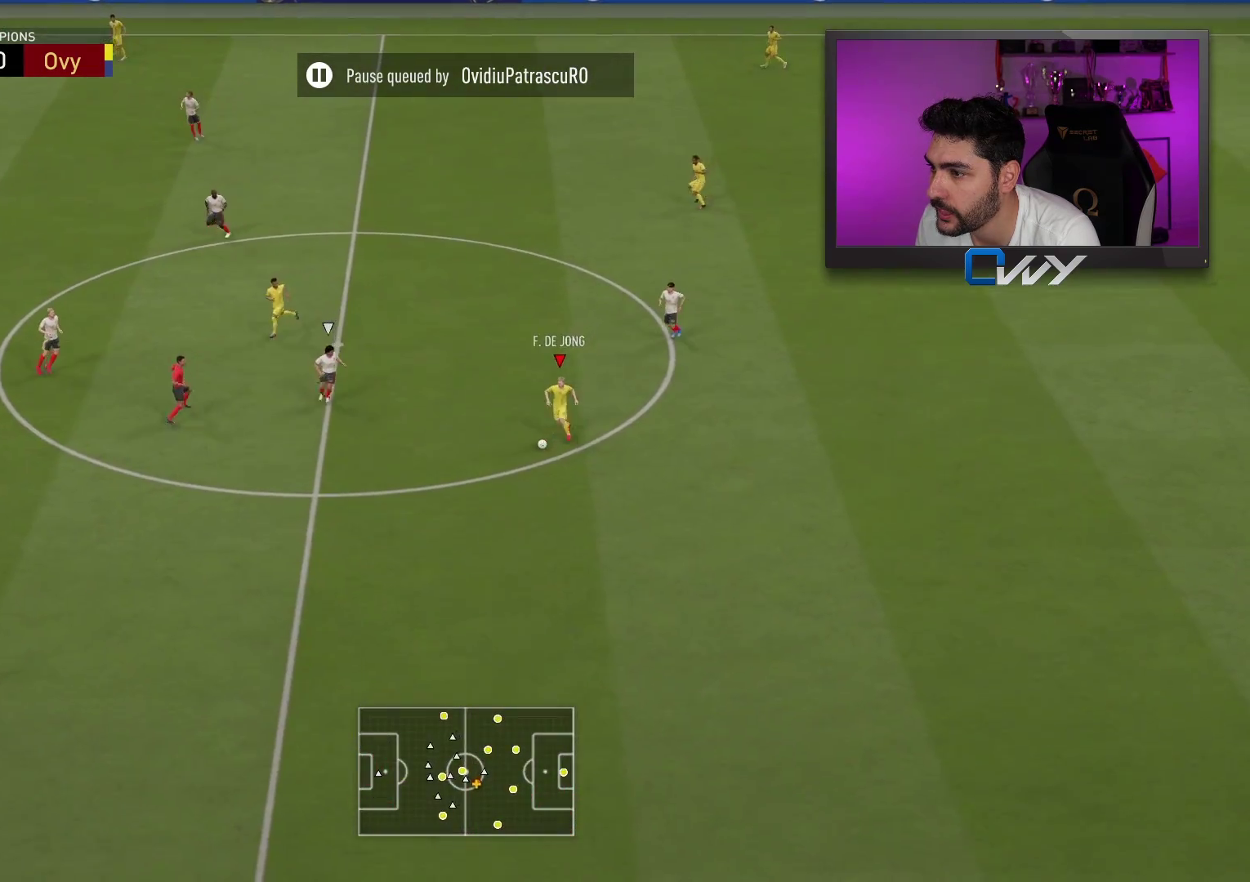
{"buttons": ["R2", "L3"], "left_stick": "down-left", "right_stick": "center", "events": [[83, "L3", "down"], [83, "R2", "down"]]}
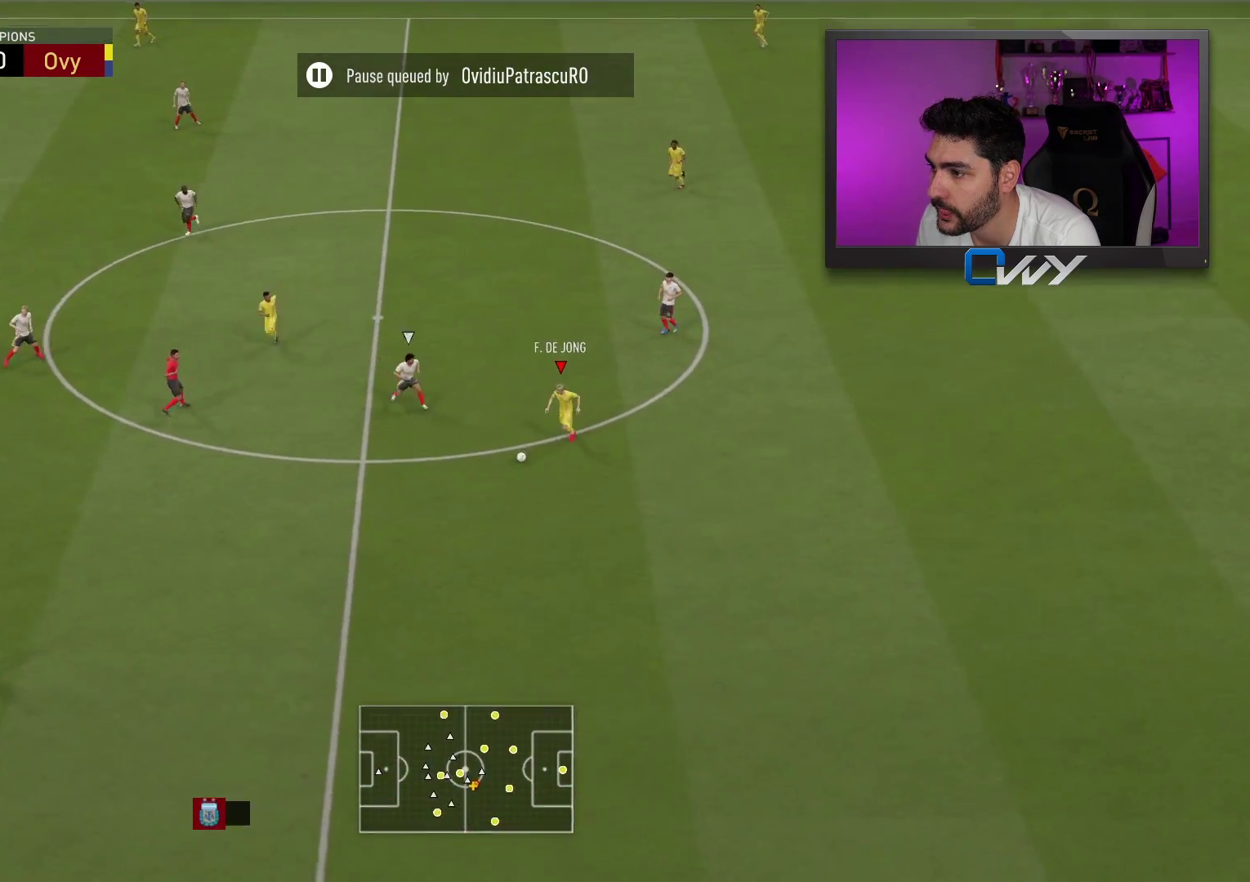
{"buttons": ["R2", "L3"], "left_stick": "down-left", "right_stick": "center", "events": []}
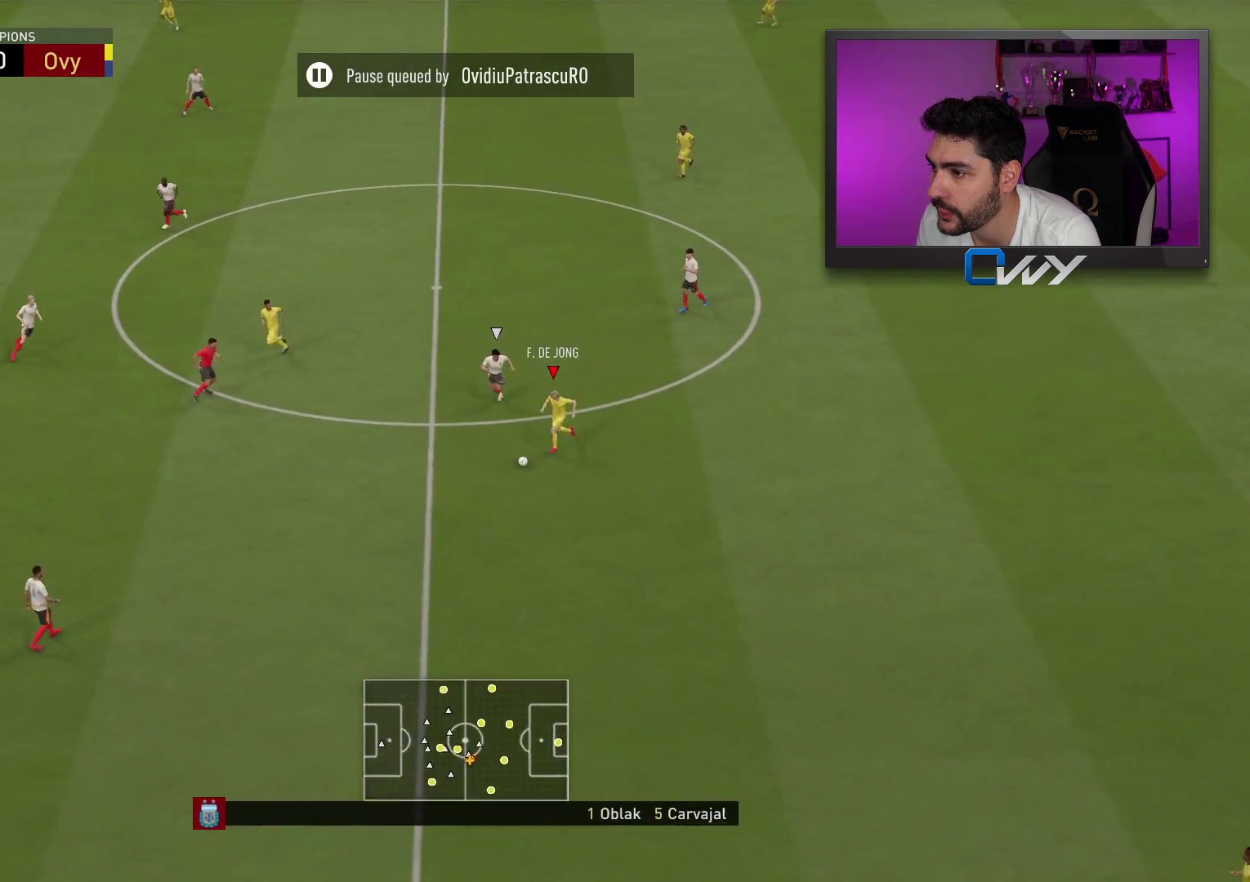
{"buttons": ["R2", "L3"], "left_stick": "down-left", "right_stick": "center", "events": []}
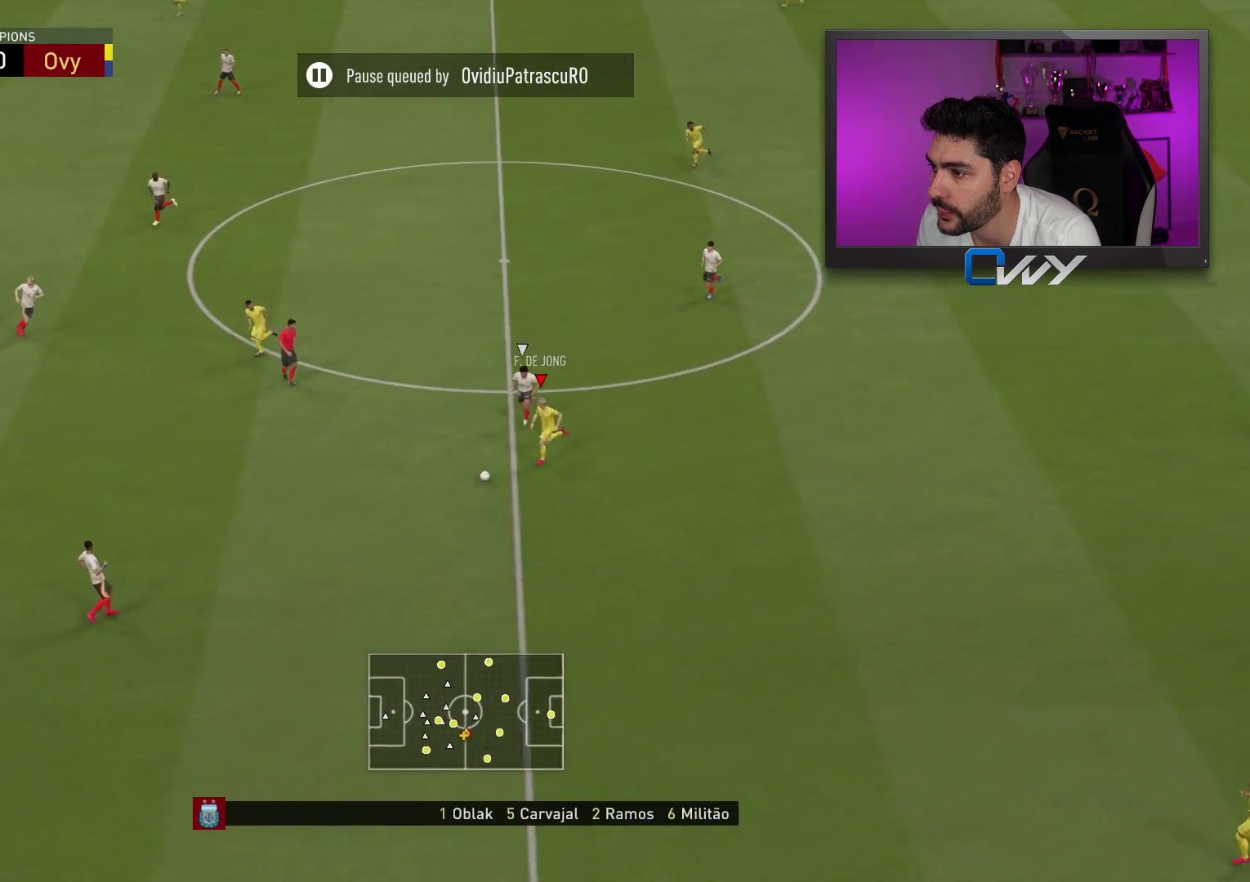
{"buttons": ["R2"], "left_stick": "left", "right_stick": "center", "events": [[67, "left_stick", "left"], [117, "L3", "up"], [200, "CROSS", "down"], [250, "CROSS", "up"]]}
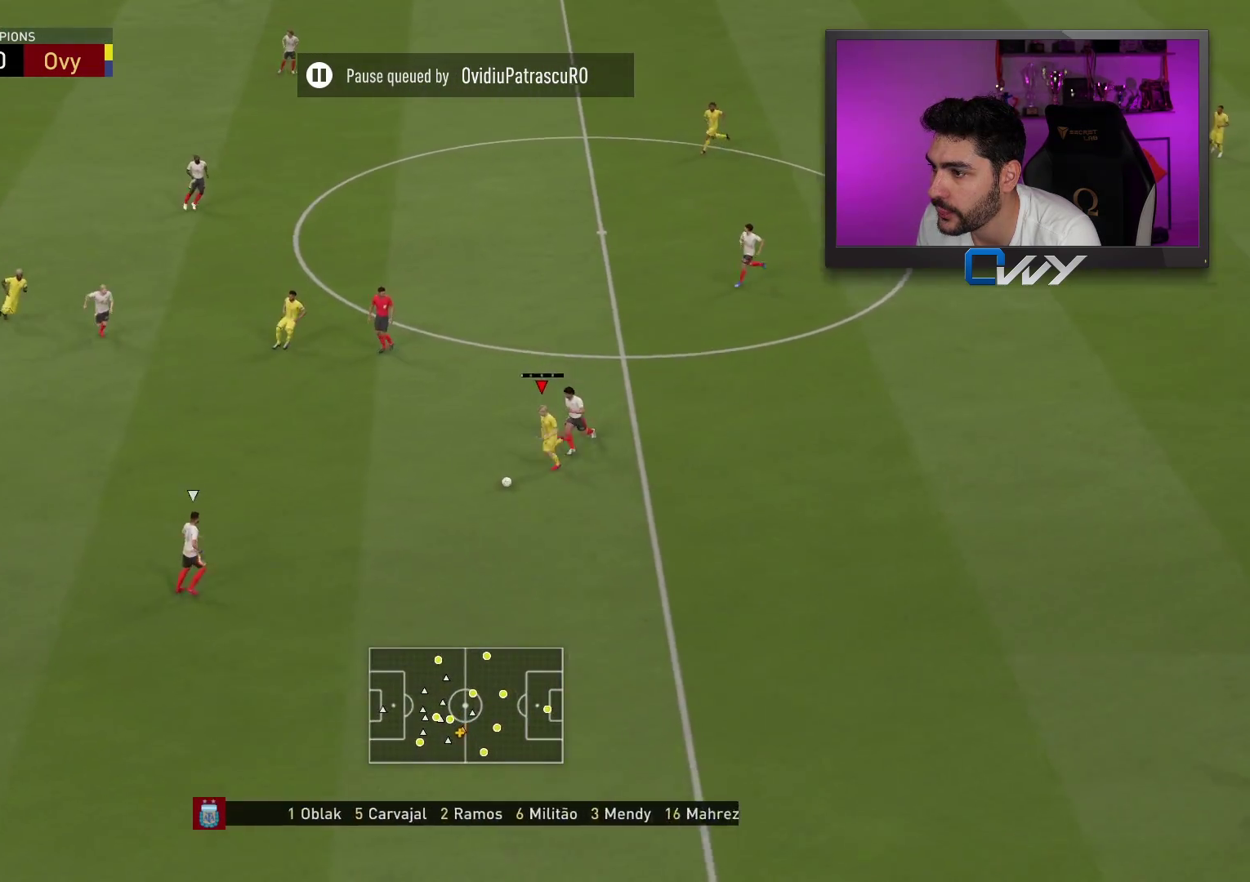
{"buttons": [], "left_stick": "up-right", "right_stick": "center", "events": [[50, "R2", "up"], [100, "left_stick", "center"], [283, "left_stick", "down-left"], [417, "left_stick", "up-right"]]}
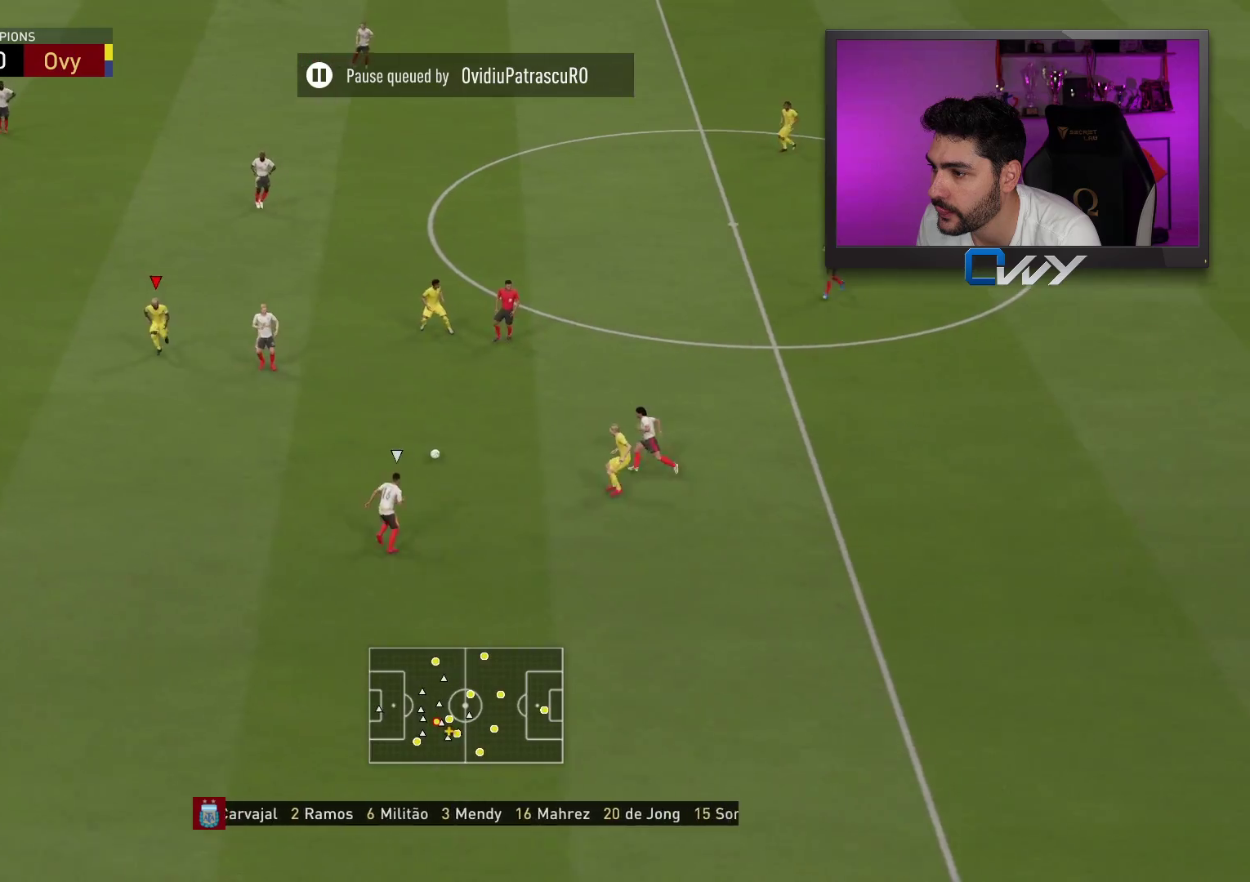
{"buttons": [], "left_stick": "down-left", "right_stick": "center", "events": [[83, "left_stick", "down-right"], [167, "left_stick", "down-left"], [250, "L2", "down"], [450, "L2", "up"]]}
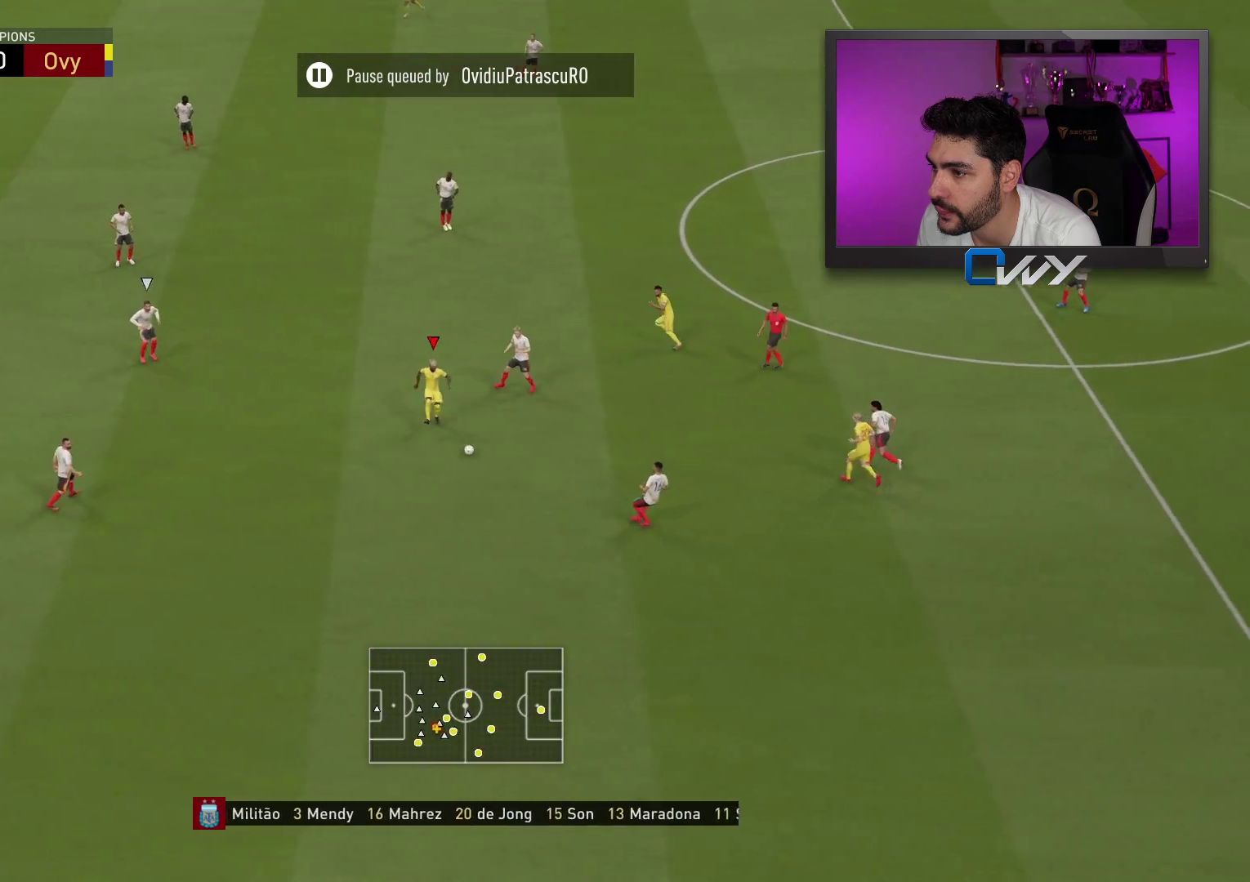
{"buttons": ["L3"], "left_stick": "left", "right_stick": "center", "events": [[117, "right_stick", "down-left"], [233, "right_stick", "up-left"], [317, "left_stick", "left"], [317, "right_stick", "center"], [417, "L3", "down"]]}
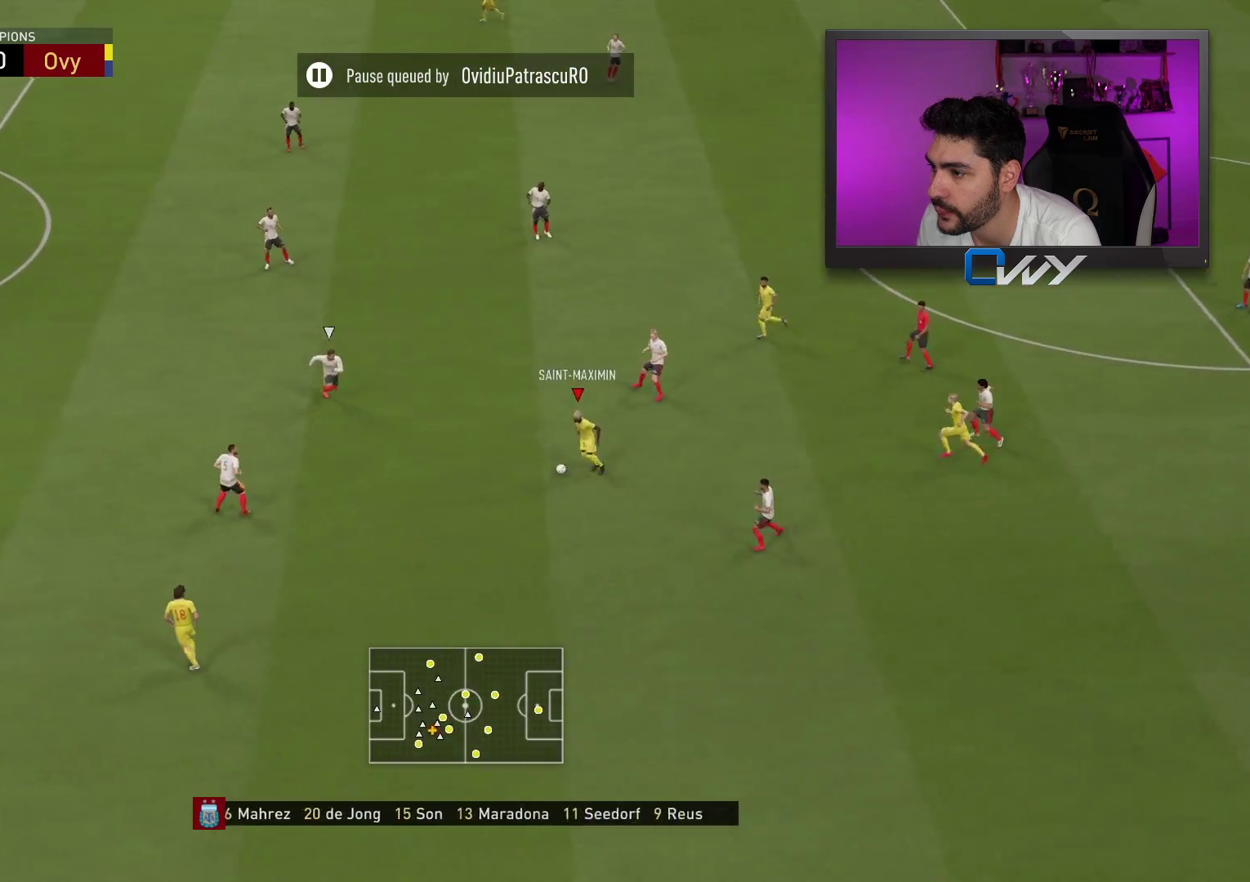
{"buttons": ["L3"], "left_stick": "down-left", "right_stick": "center", "events": [[167, "left_stick", "down-left"]]}
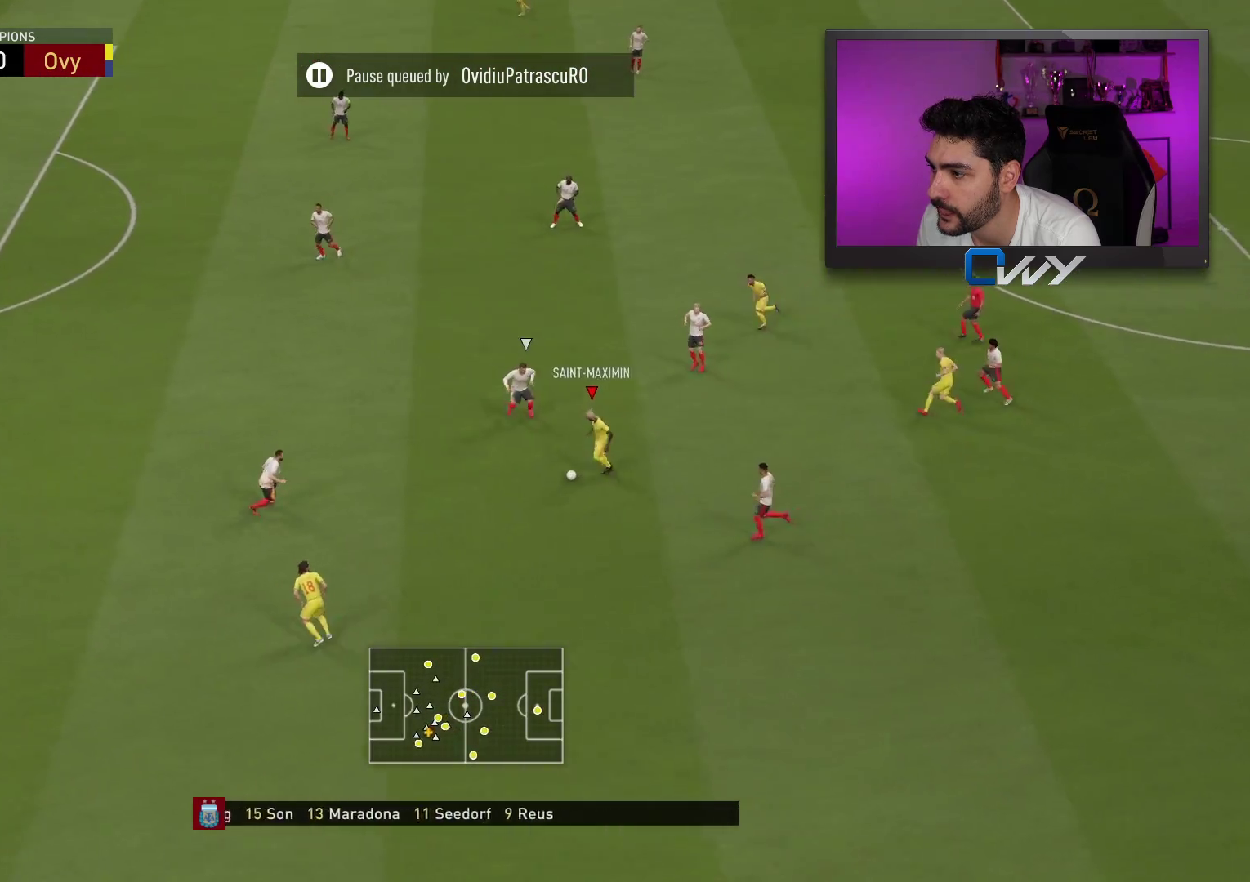
{"buttons": ["L3"], "left_stick": "down", "right_stick": "center", "events": [[133, "left_stick", "left"], [317, "left_stick", "down"]]}
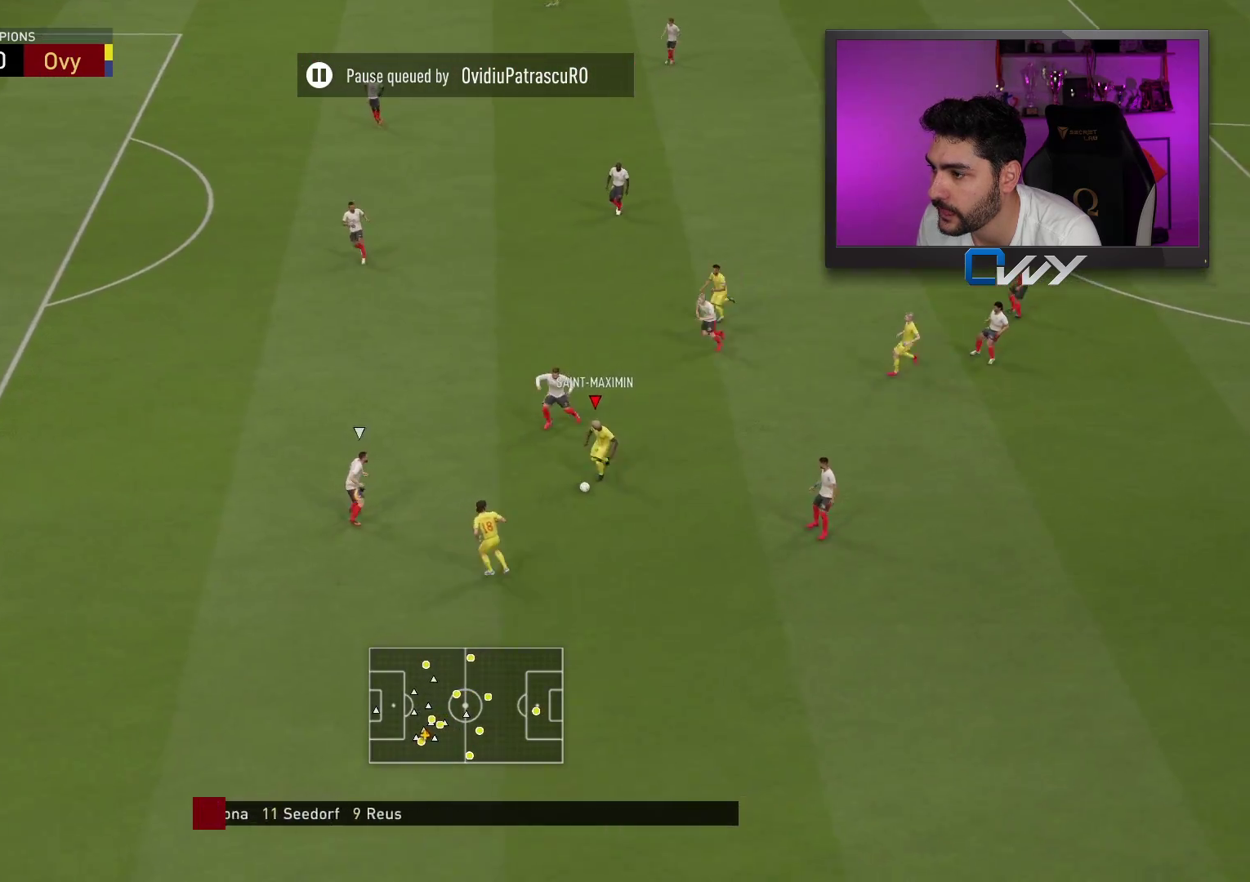
{"buttons": ["L3"], "left_stick": "down", "right_stick": "center", "events": []}
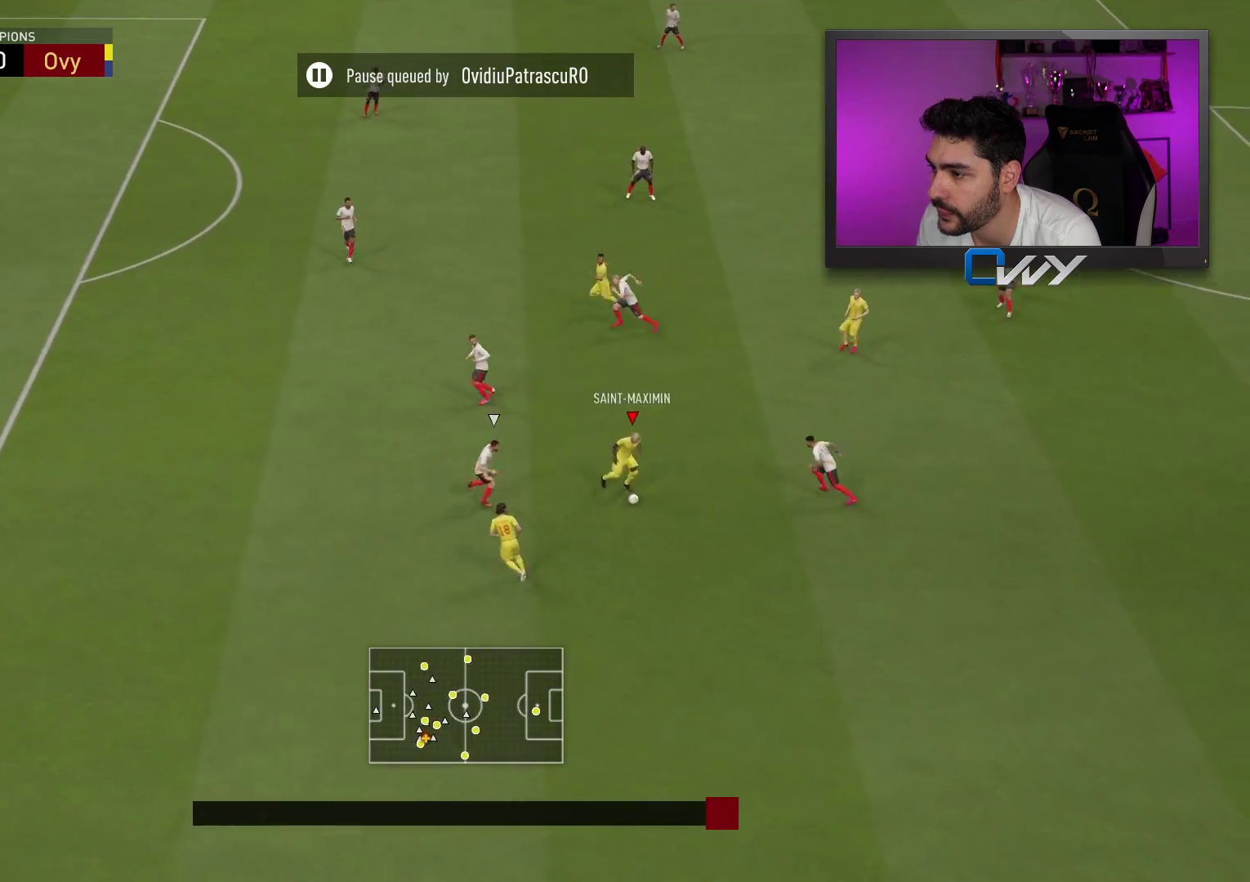
{"buttons": ["L3"], "left_stick": "left", "right_stick": "center", "events": [[117, "left_stick", "down-left"], [133, "TRIANGLE", "down"], [150, "TRIANGLE", "up"], [417, "left_stick", "left"]]}
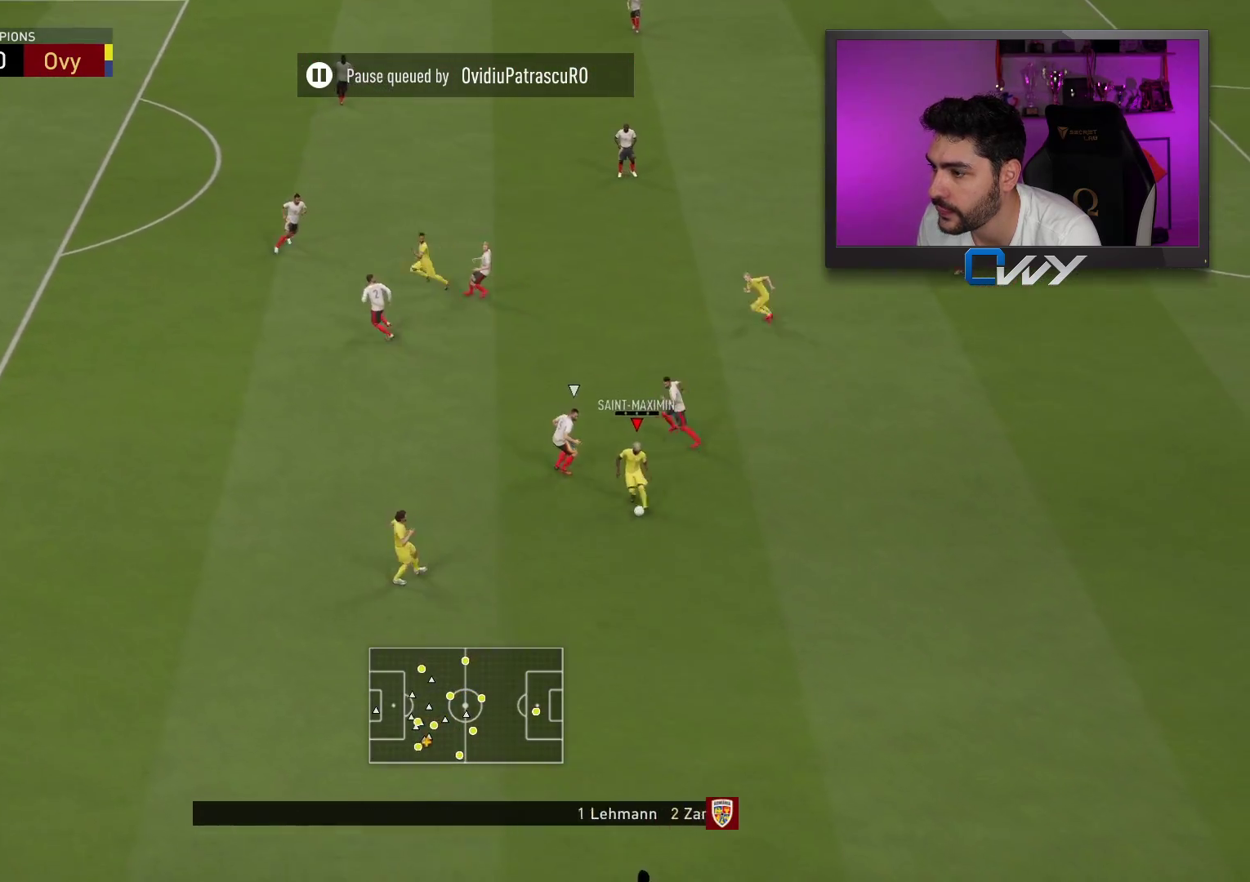
{"buttons": ["R2", "L3"], "left_stick": "left", "right_stick": "center", "events": [[100, "R2", "down"]]}
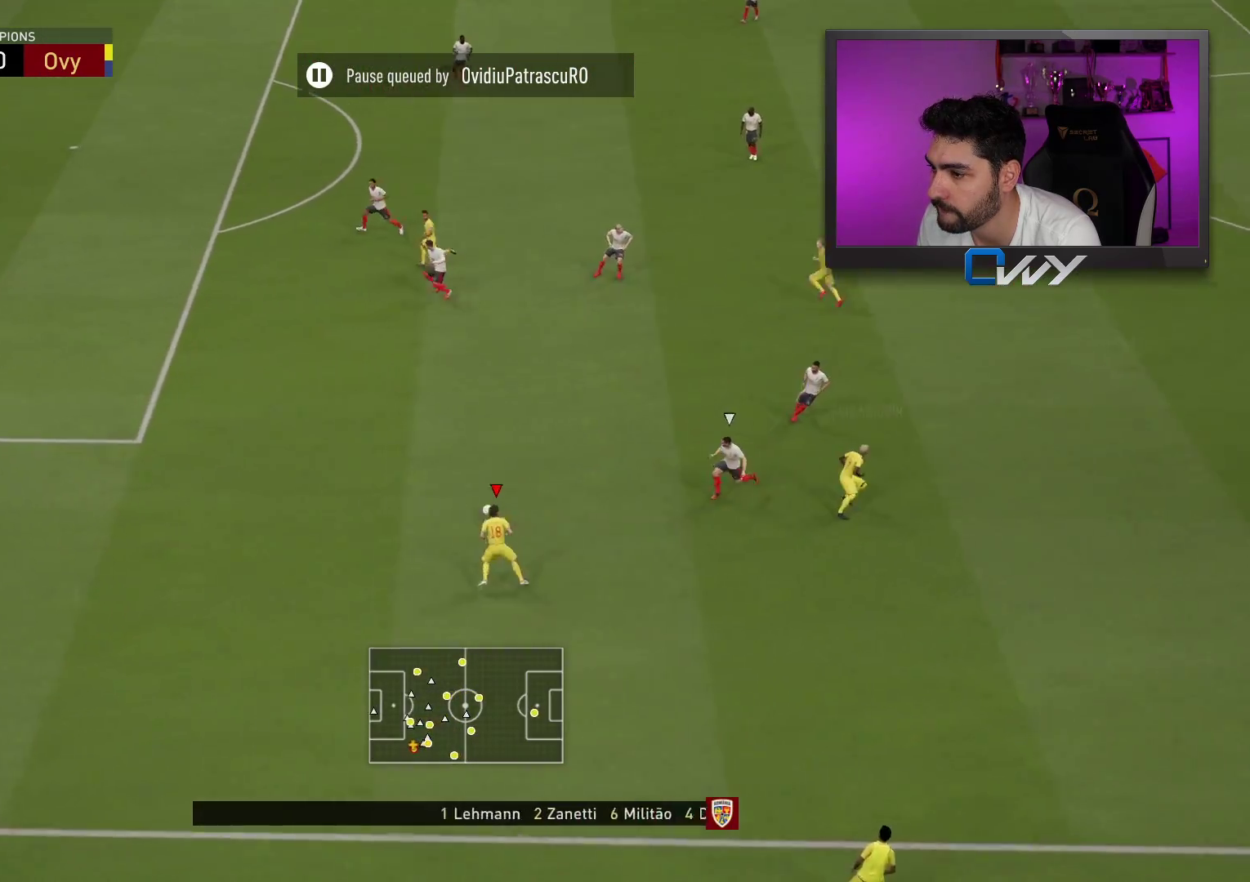
{"buttons": ["R2", "L3"], "left_stick": "left", "right_stick": "center", "events": []}
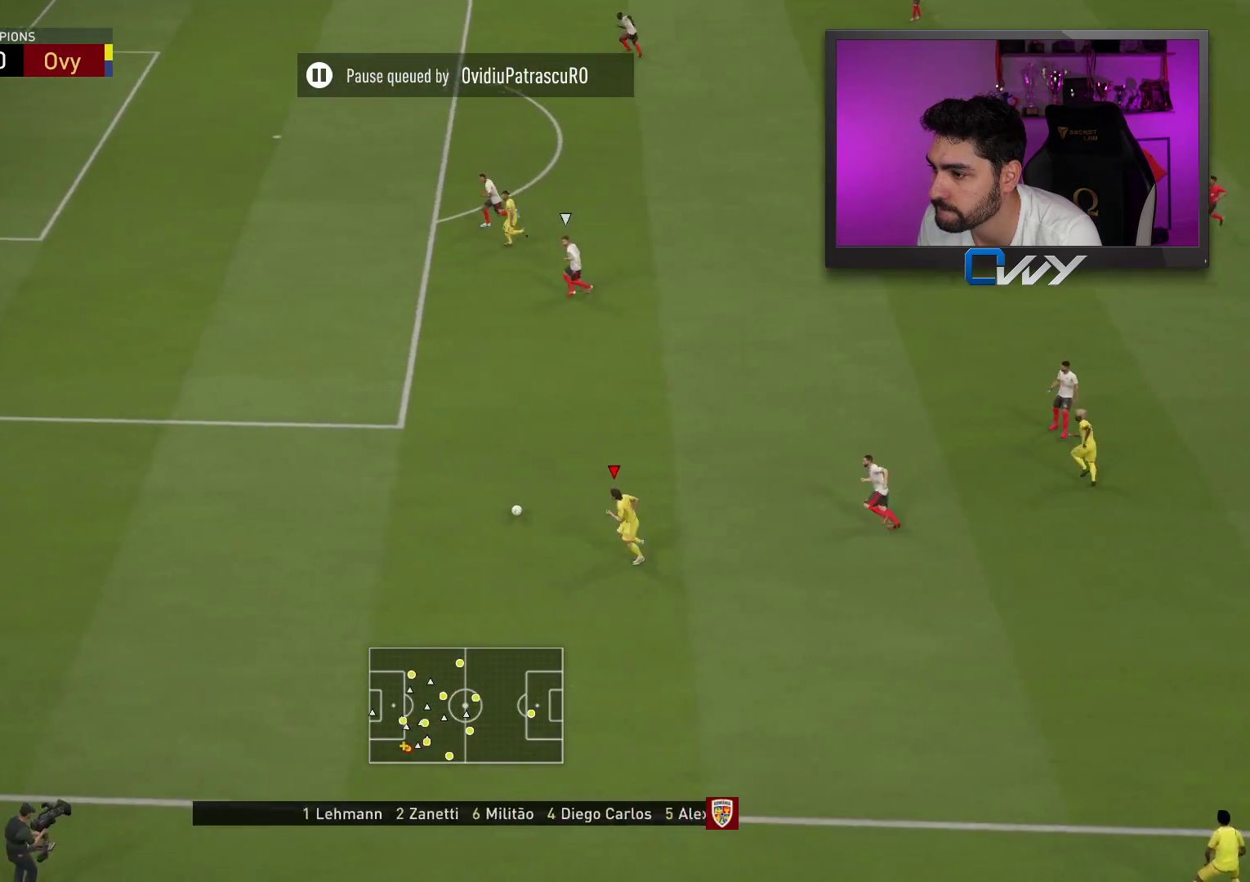
{"buttons": ["L3"], "left_stick": "left", "right_stick": "up", "events": [[67, "R2", "up"], [183, "right_stick", "up"]]}
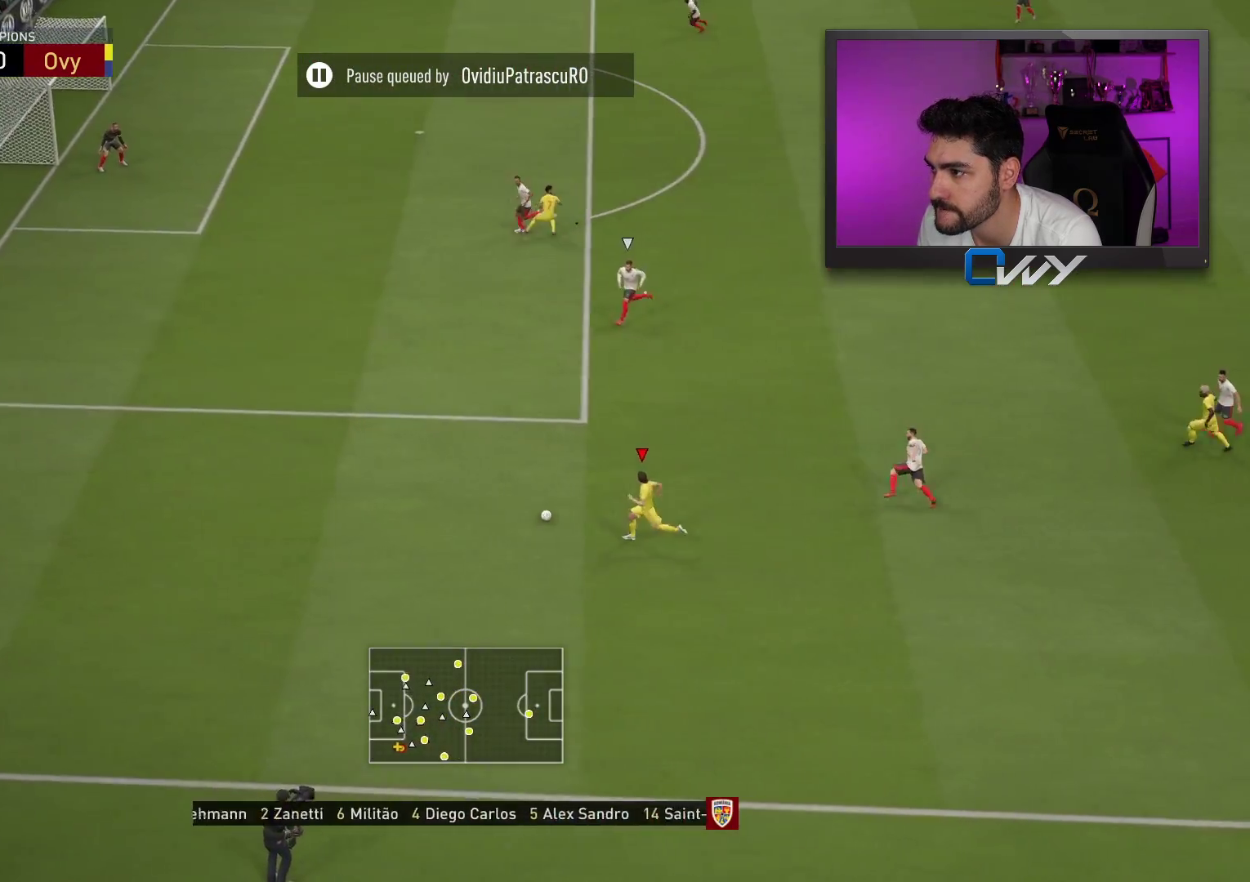
{"buttons": ["L3"], "left_stick": "up-right", "right_stick": "center", "events": [[417, "L3", "up"], [417, "left_stick", "up-right"], [417, "right_stick", "center"], [483, "L3", "down"]]}
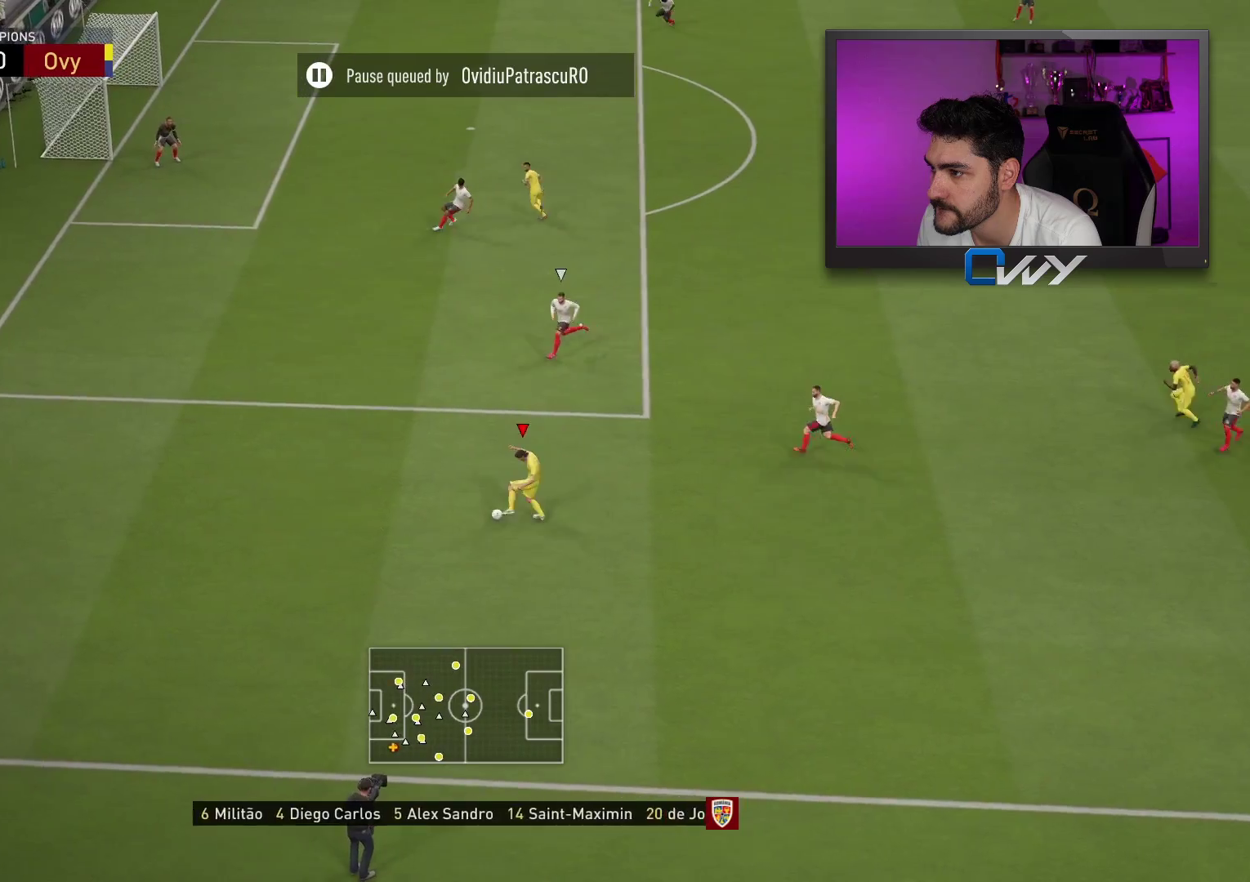
{"buttons": ["L3"], "left_stick": "up", "right_stick": "center", "events": [[233, "TRIANGLE", "down"], [300, "TRIANGLE", "up"], [350, "TRIANGLE", "down"], [367, "left_stick", "up"], [417, "TRIANGLE", "up"]]}